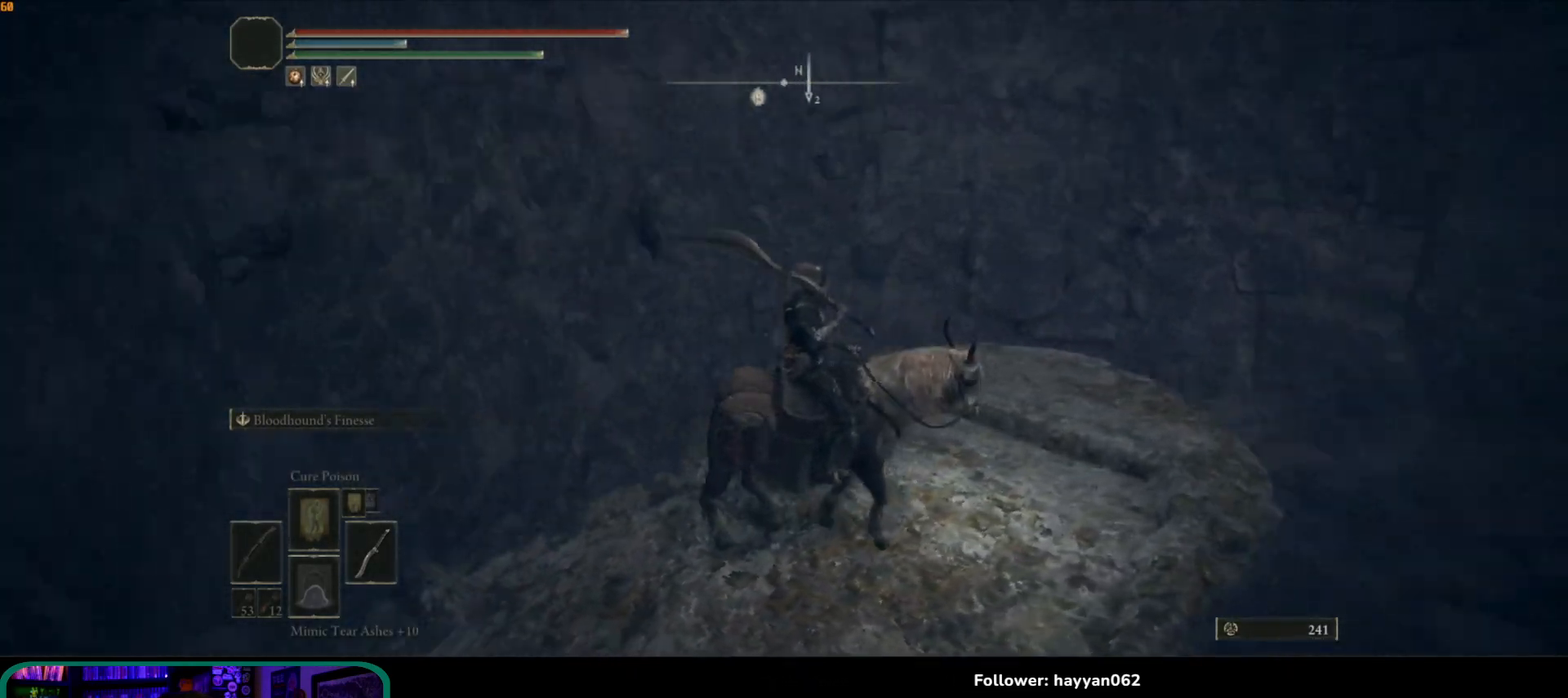
Gameplay with a controller (Xbox layout); each line is a JSON object with the inputs held at the frame after it (dt_ms = milliseconds from this image to that frame). "events" lists button and stick changes between this image and that frame as [ms after this image, input, new state], when the widget could be followed in between. Not read: L3 R3.
{"dt_ms": 1000, "buttons": [], "left_stick": "center", "right_stick": "up"}
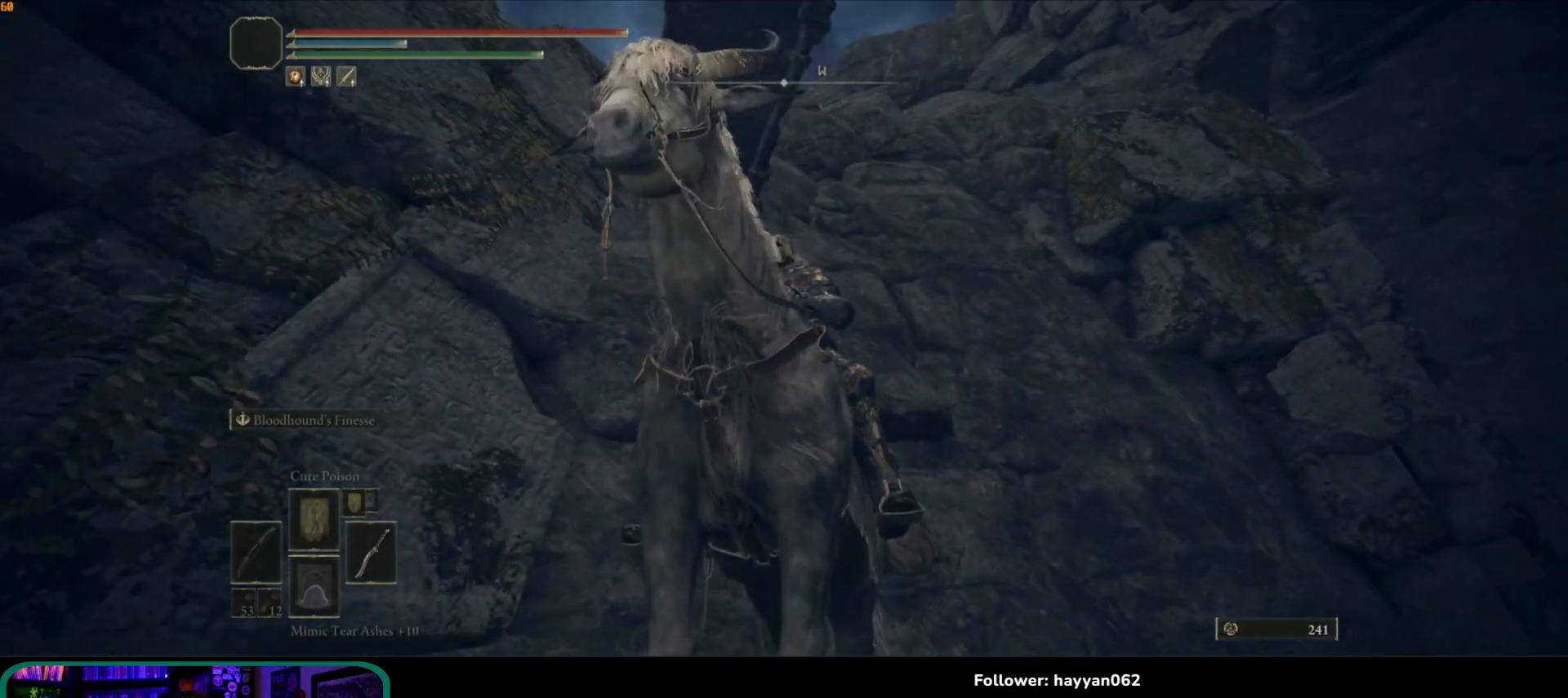
{"dt_ms": 500, "buttons": [], "left_stick": "center", "right_stick": "left", "events": [[33, "right_stick", "center"], [183, "right_stick", "left"]]}
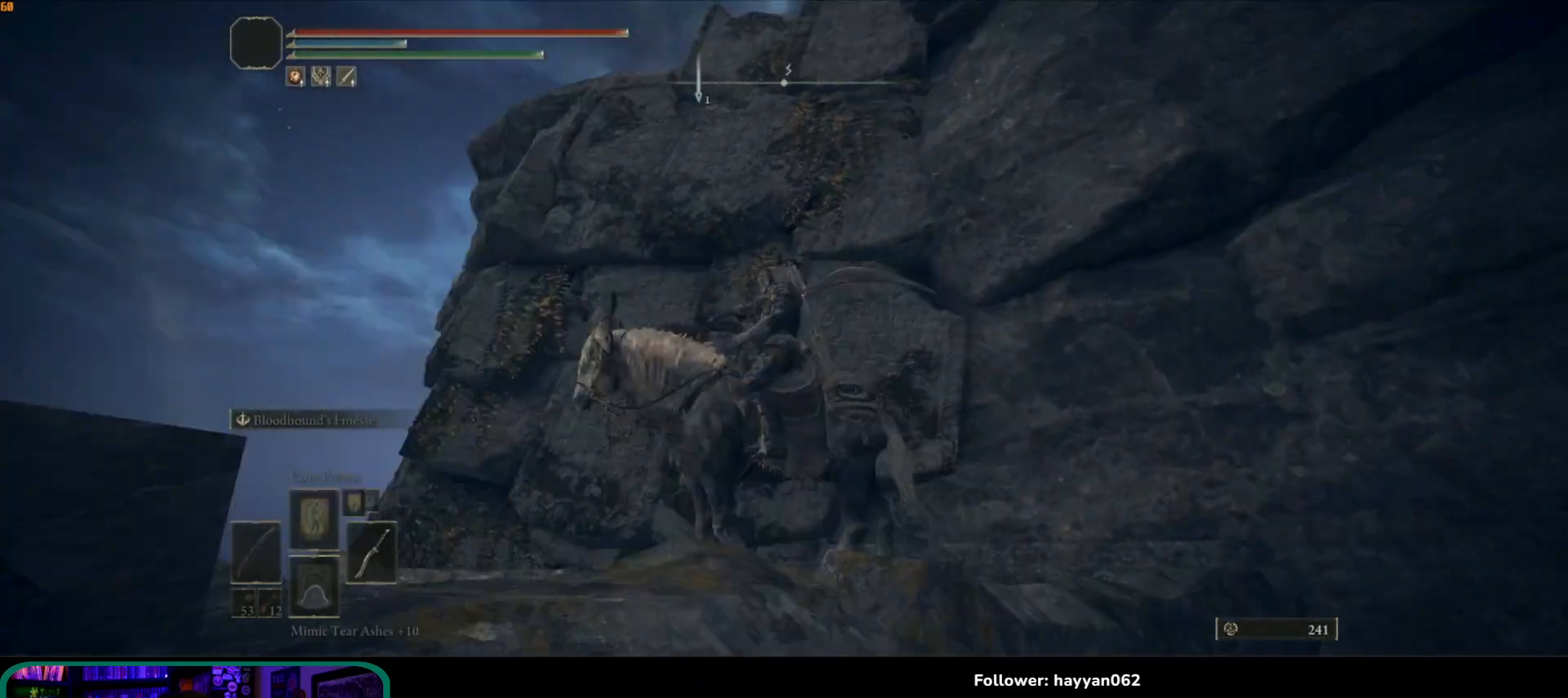
{"dt_ms": 500, "buttons": [], "left_stick": "center", "right_stick": "center", "events": [[417, "right_stick", "center"]]}
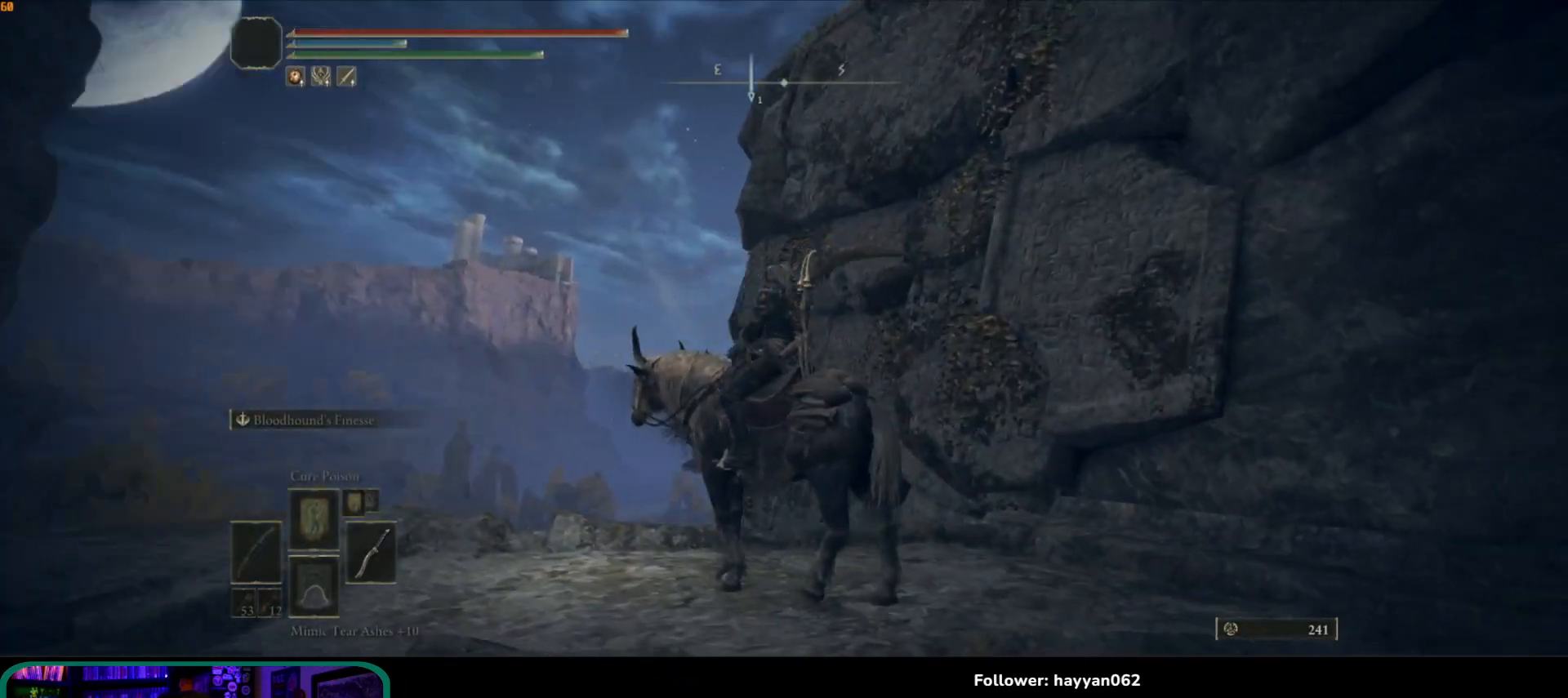
{"dt_ms": 500, "buttons": [], "left_stick": "center", "right_stick": "center", "events": [[50, "right_stick", "right"], [483, "right_stick", "center"]]}
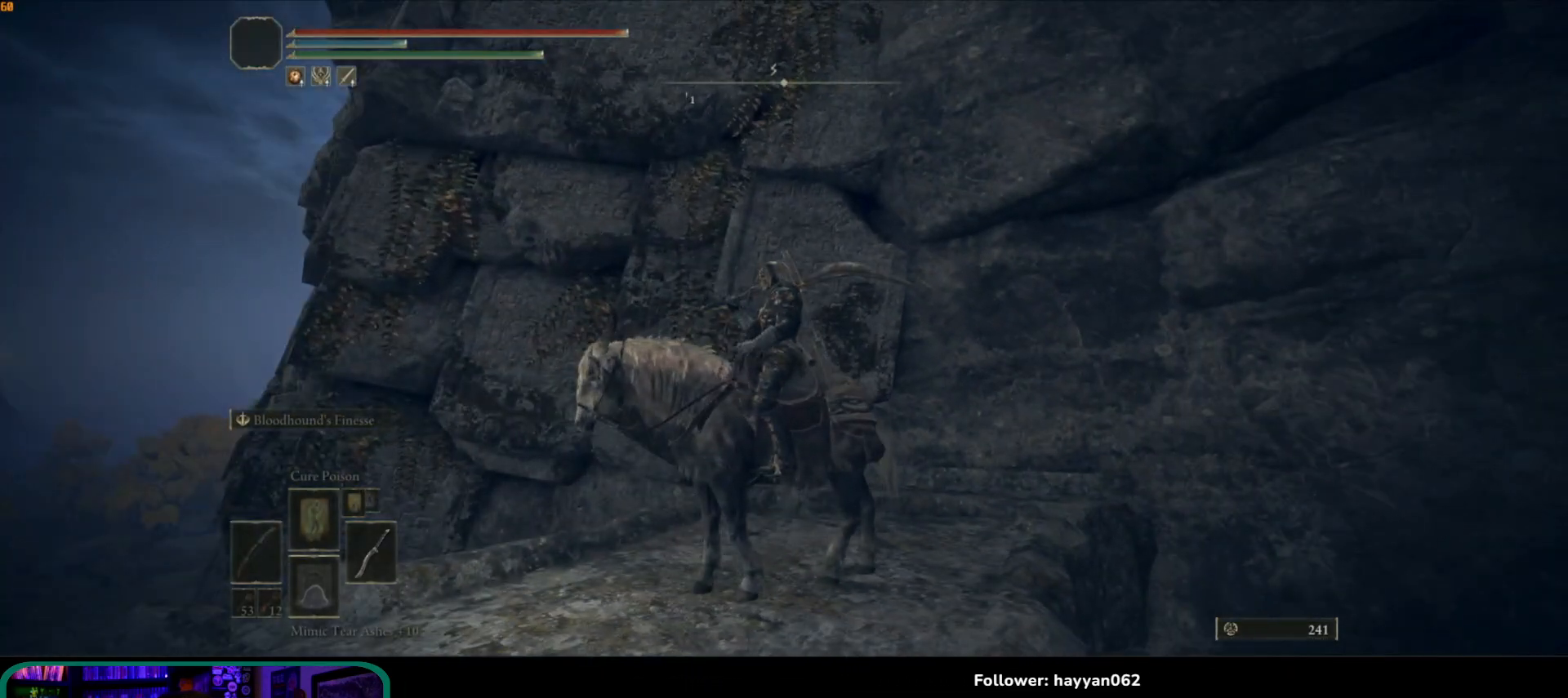
{"dt_ms": 500, "buttons": [], "left_stick": "up", "right_stick": "center"}
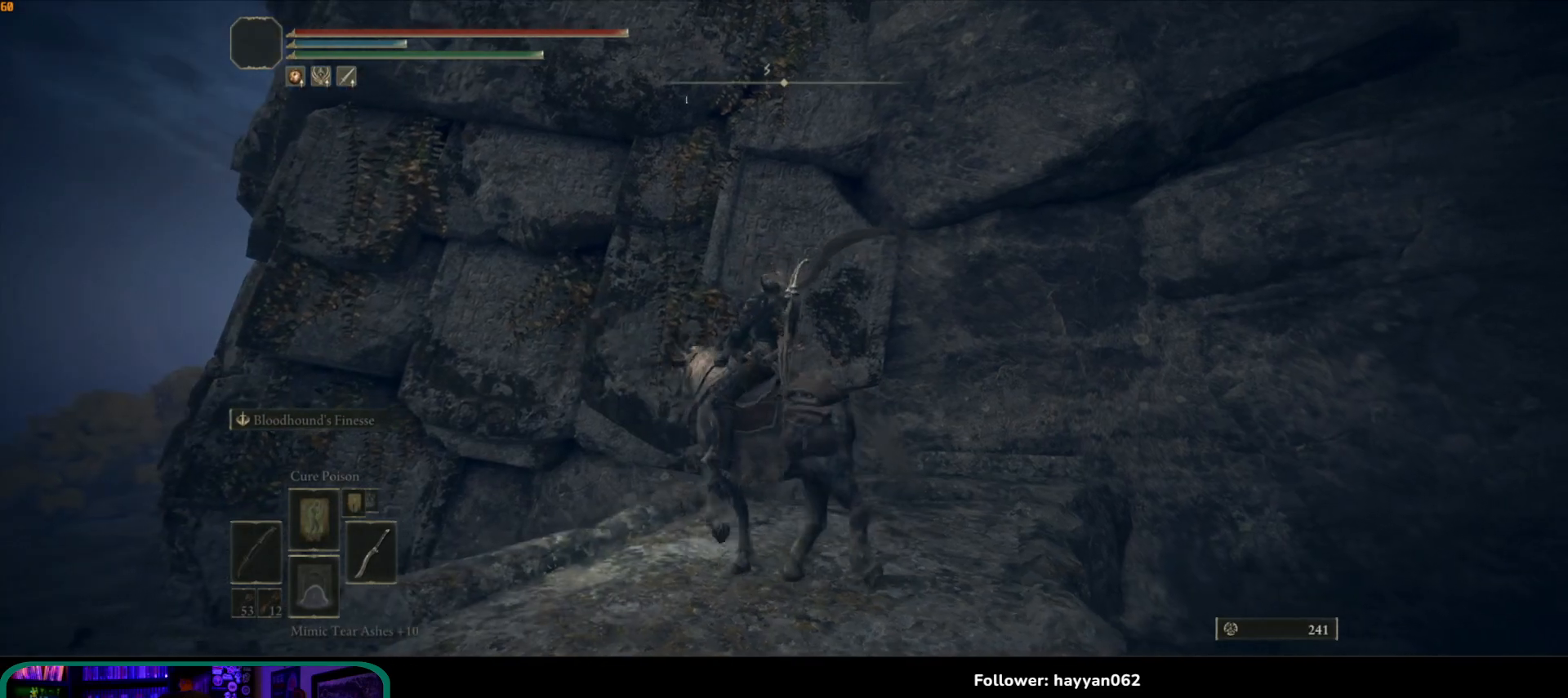
{"dt_ms": 500, "buttons": [], "left_stick": "up", "right_stick": "center", "events": [[283, "right_stick", "down-right"], [433, "right_stick", "center"]]}
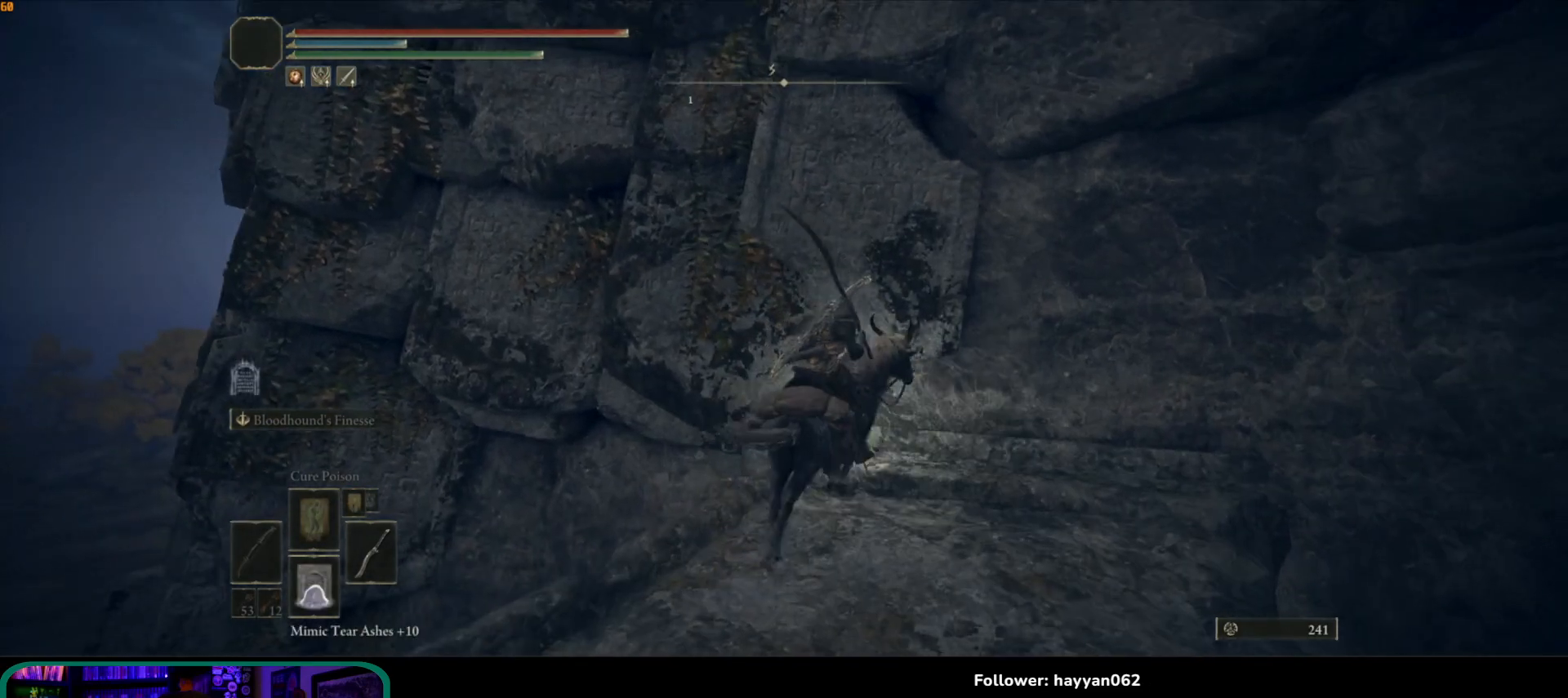
{"dt_ms": 500, "buttons": ["A"], "left_stick": "up", "right_stick": "center", "events": [[50, "A", "down"], [217, "A", "up"], [417, "A", "down"]]}
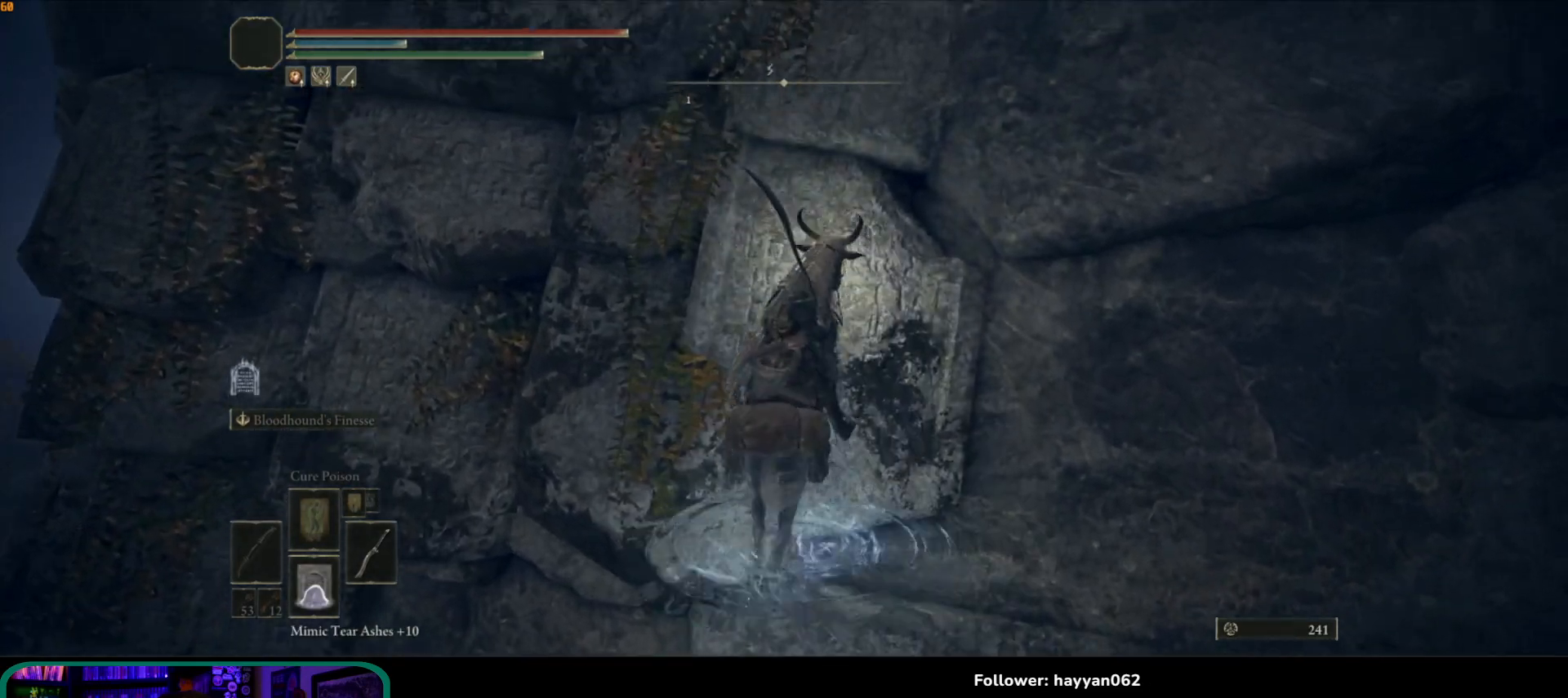
{"dt_ms": 500, "buttons": [], "left_stick": "up-right", "right_stick": "center", "events": [[183, "left_stick", "up-right"], [300, "A", "up"]]}
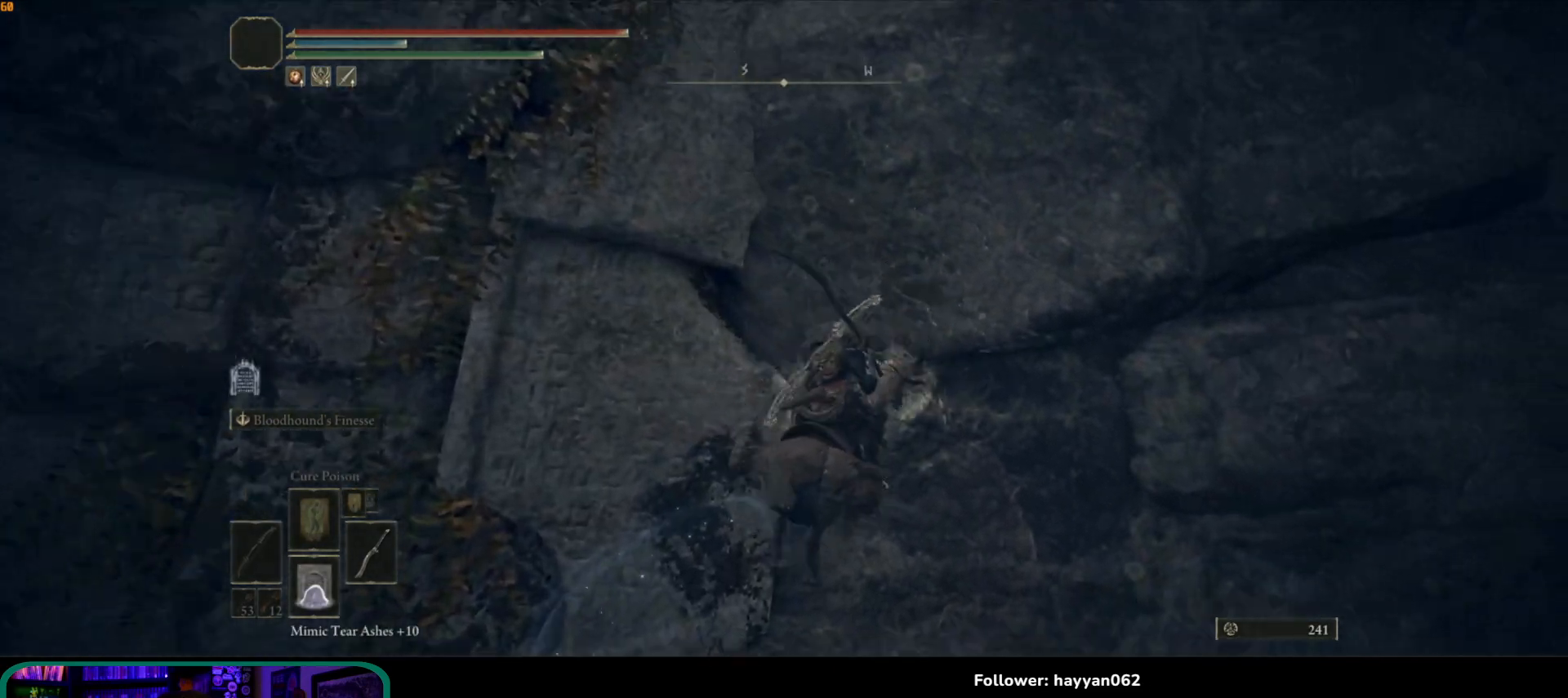
{"dt_ms": 500, "buttons": [], "left_stick": "up-left", "right_stick": "center", "events": [[33, "left_stick", "up"], [133, "left_stick", "up-left"]]}
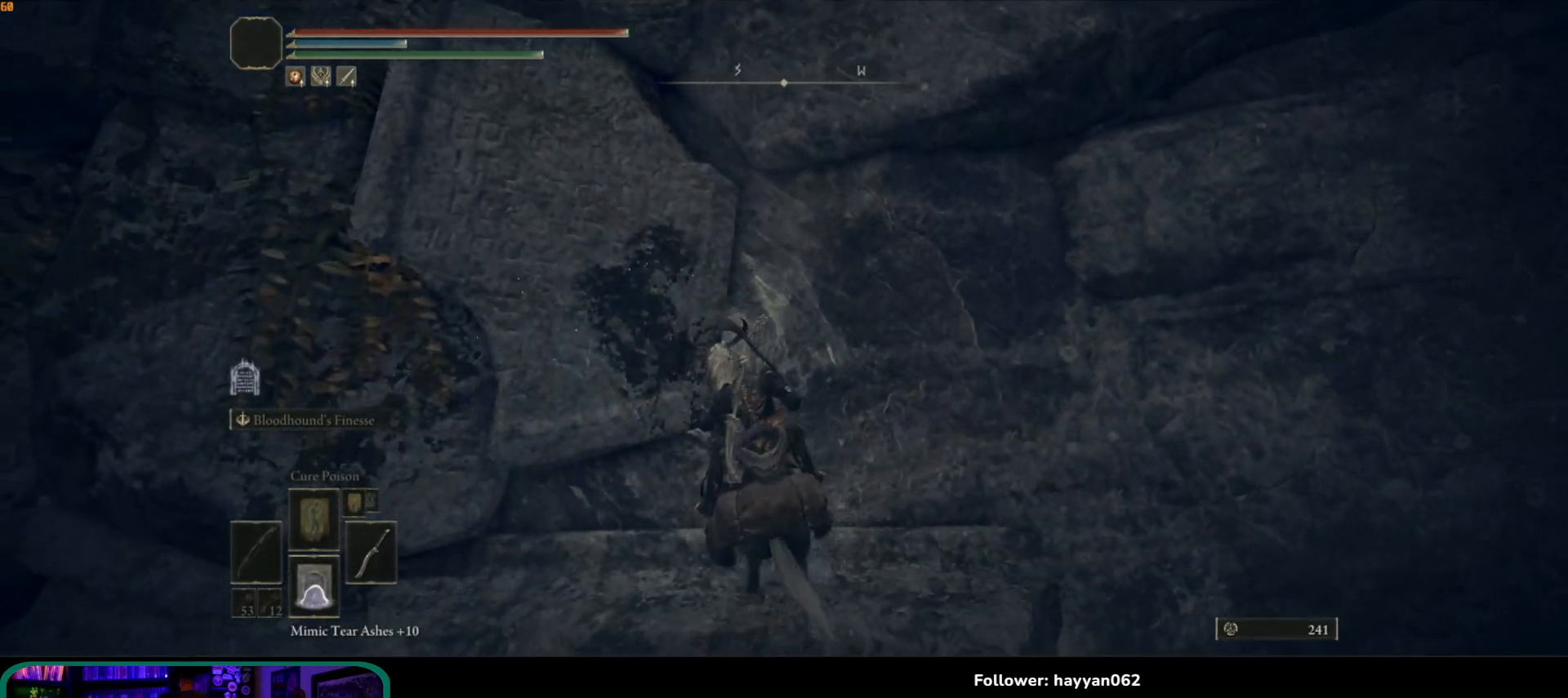
{"dt_ms": 500, "buttons": [], "left_stick": "center", "right_stick": "center", "events": [[83, "left_stick", "center"], [150, "right_stick", "up-right"], [467, "right_stick", "center"]]}
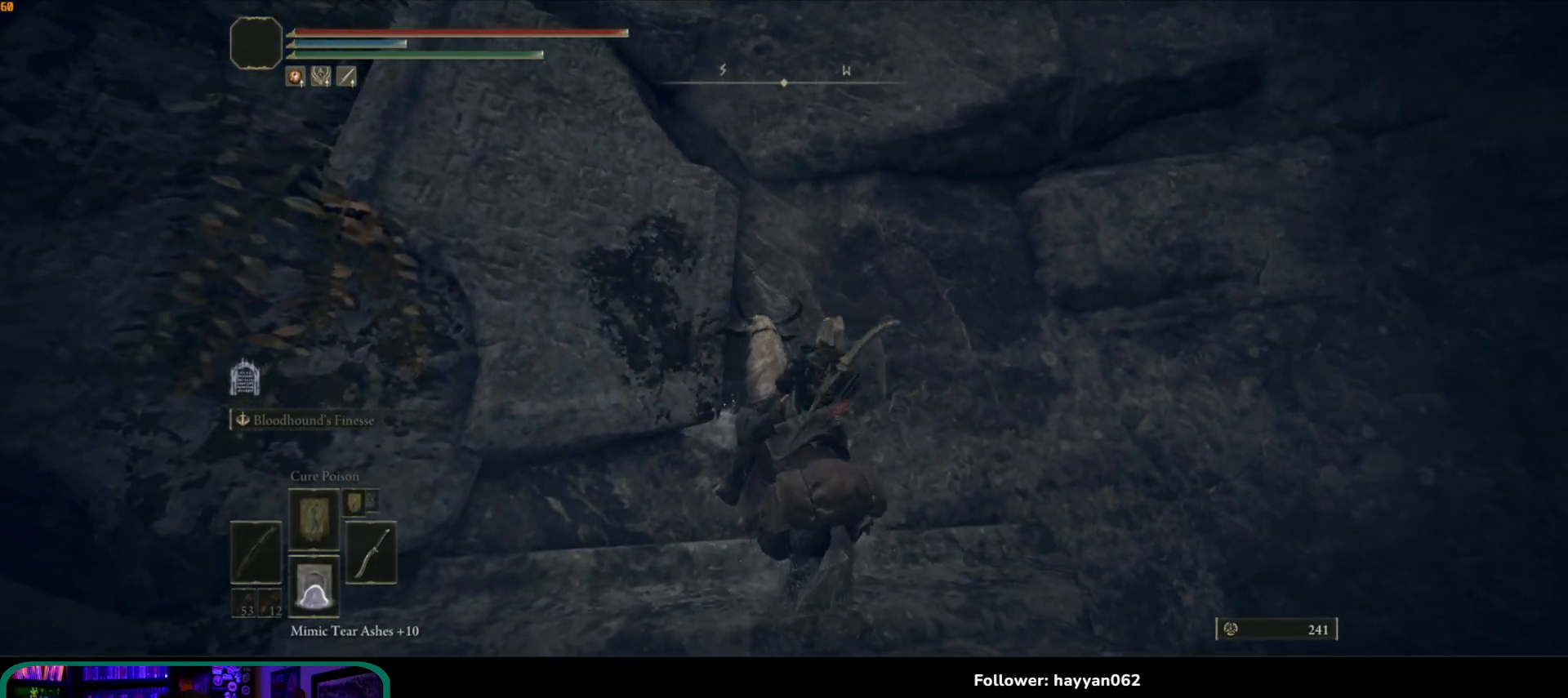
{"dt_ms": 500, "buttons": [], "left_stick": "up-left", "right_stick": "center", "events": [[67, "left_stick", "up-left"], [200, "A", "down"], [483, "A", "up"]]}
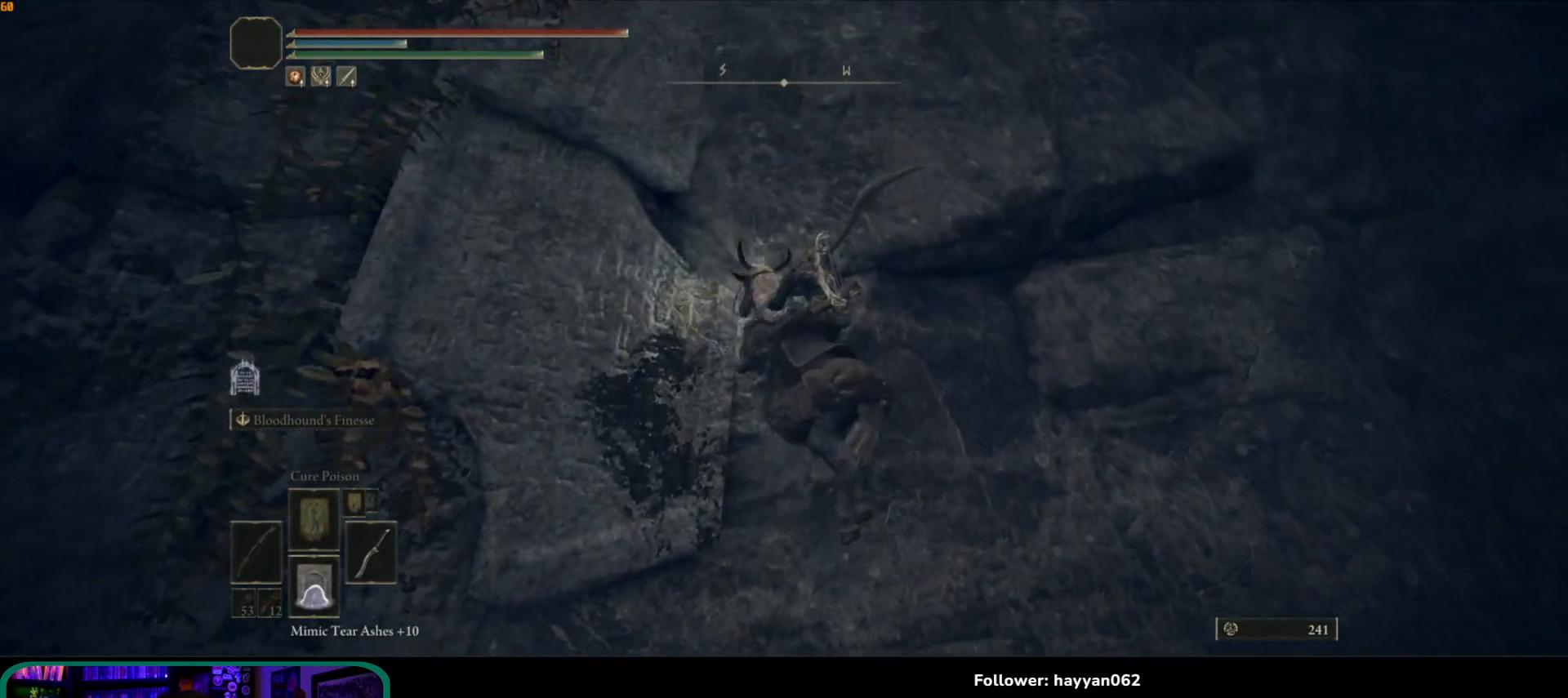
{"dt_ms": 500, "buttons": [], "left_stick": "center", "right_stick": "right"}
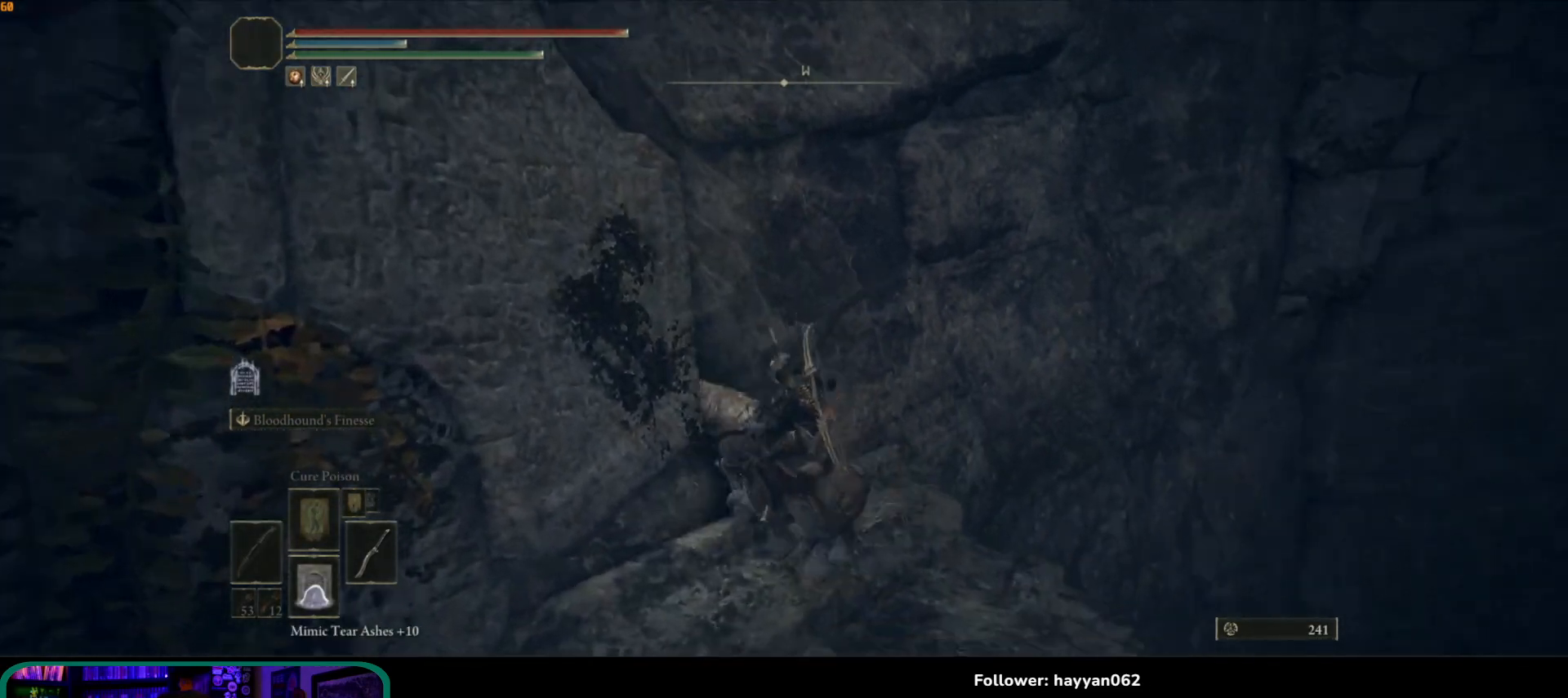
{"dt_ms": 500, "buttons": [], "left_stick": "up", "right_stick": "center", "events": [[183, "right_stick", "center"], [200, "left_stick", "up"]]}
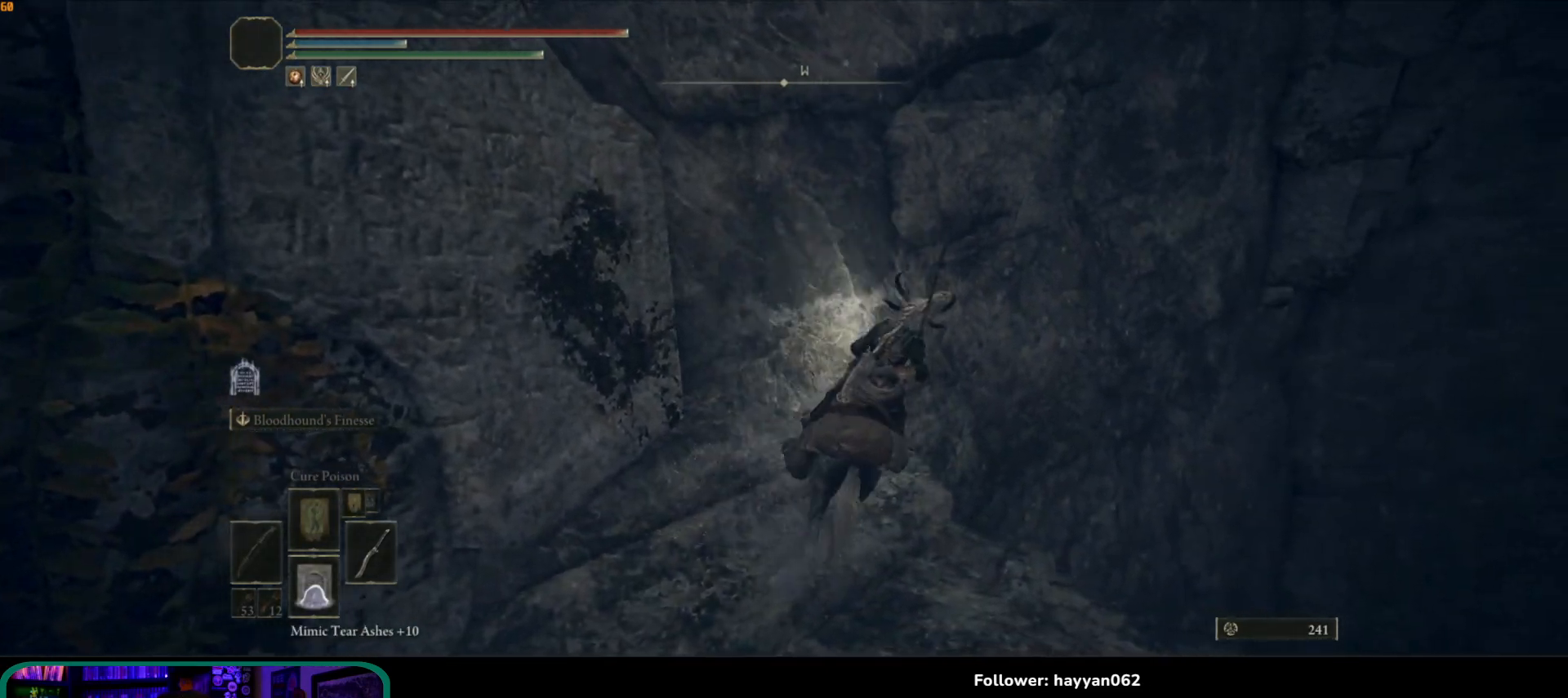
{"dt_ms": 500, "buttons": [], "left_stick": "up", "right_stick": "center", "events": [[17, "A", "down"], [333, "A", "up"]]}
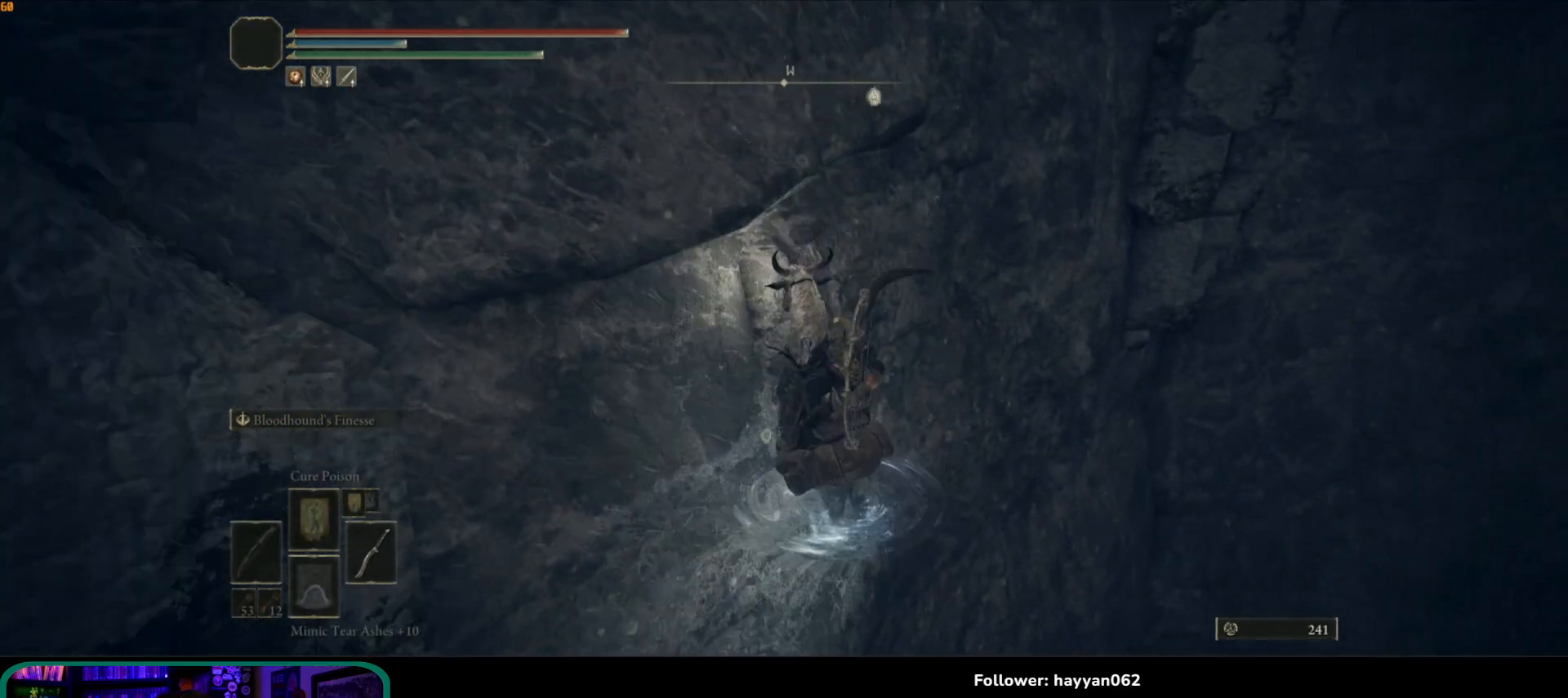
{"dt_ms": 500, "buttons": ["A"], "left_stick": "left", "right_stick": "center", "events": [[17, "A", "down"], [50, "left_stick", "up-left"], [400, "left_stick", "left"]]}
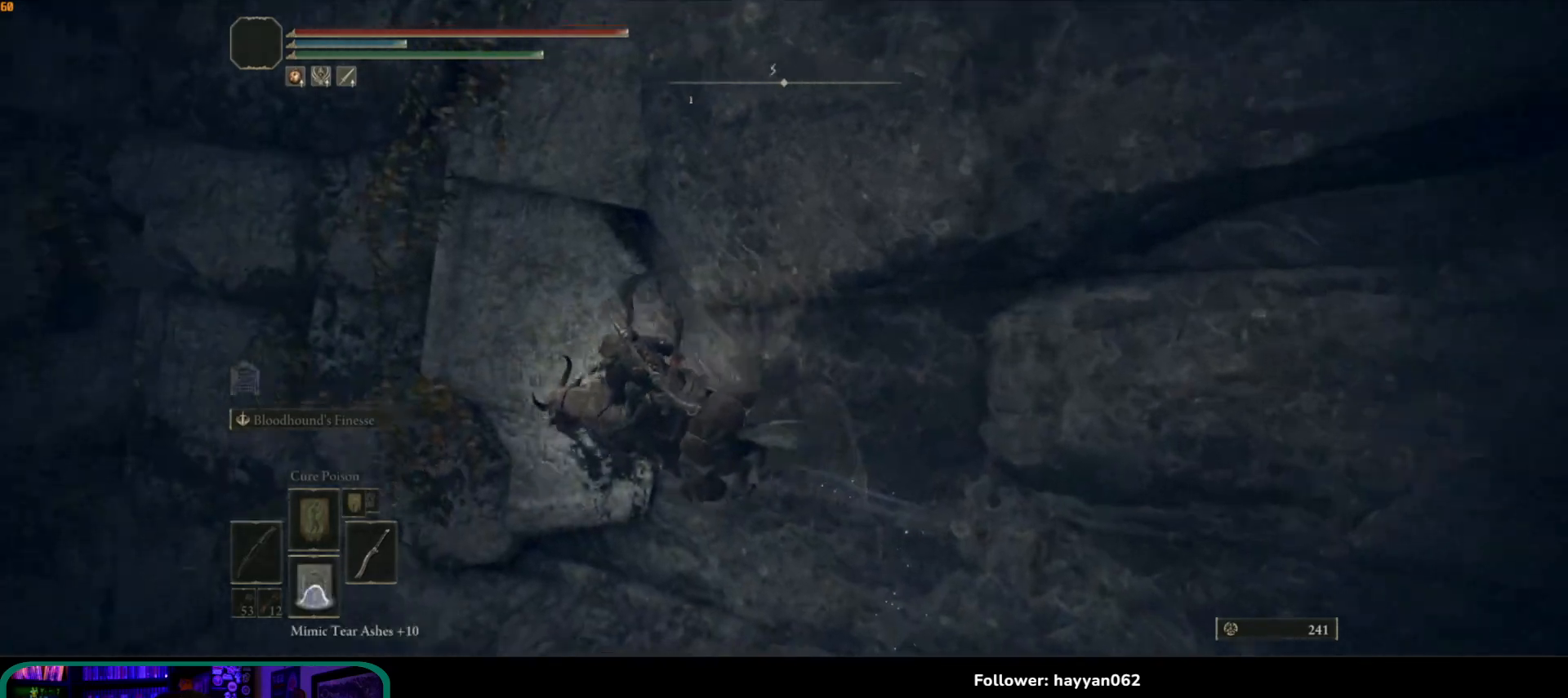
{"dt_ms": 500, "buttons": [], "left_stick": "up", "right_stick": "center", "events": [[117, "A", "up"], [217, "left_stick", "up"]]}
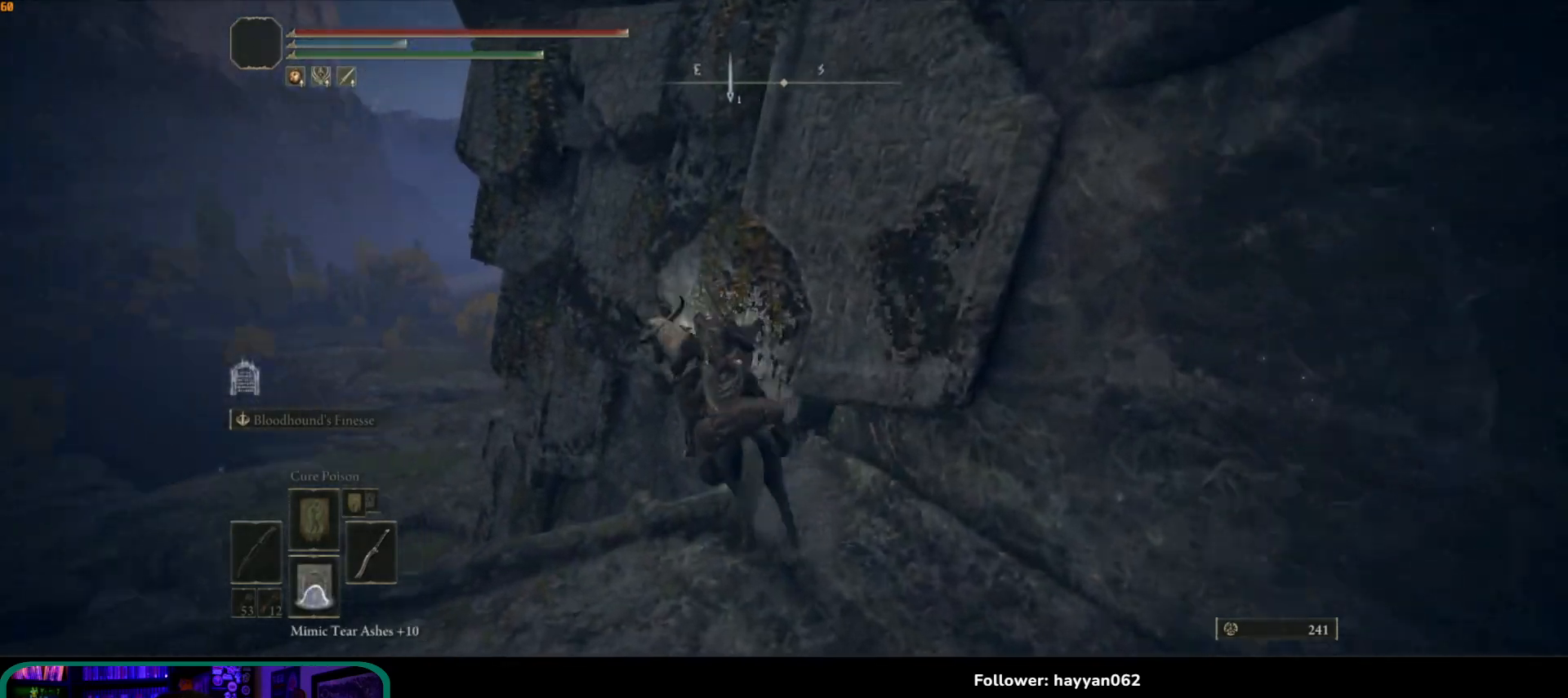
{"dt_ms": 500, "buttons": [], "left_stick": "up-left", "right_stick": "down", "events": [[17, "left_stick", "up-left"], [167, "A", "down"], [300, "A", "up"], [317, "right_stick", "down"]]}
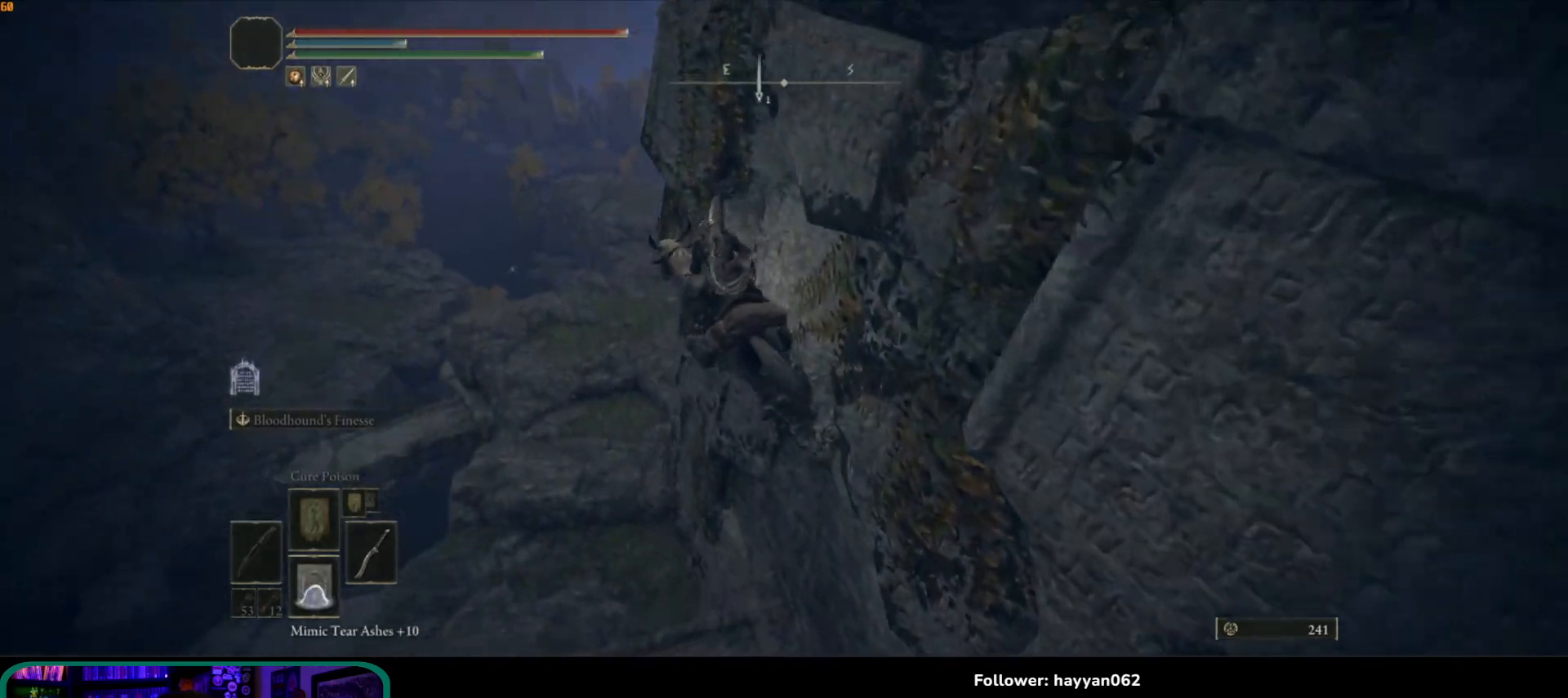
{"dt_ms": 500, "buttons": [], "left_stick": "up", "right_stick": "center", "events": [[100, "left_stick", "up"], [450, "right_stick", "center"]]}
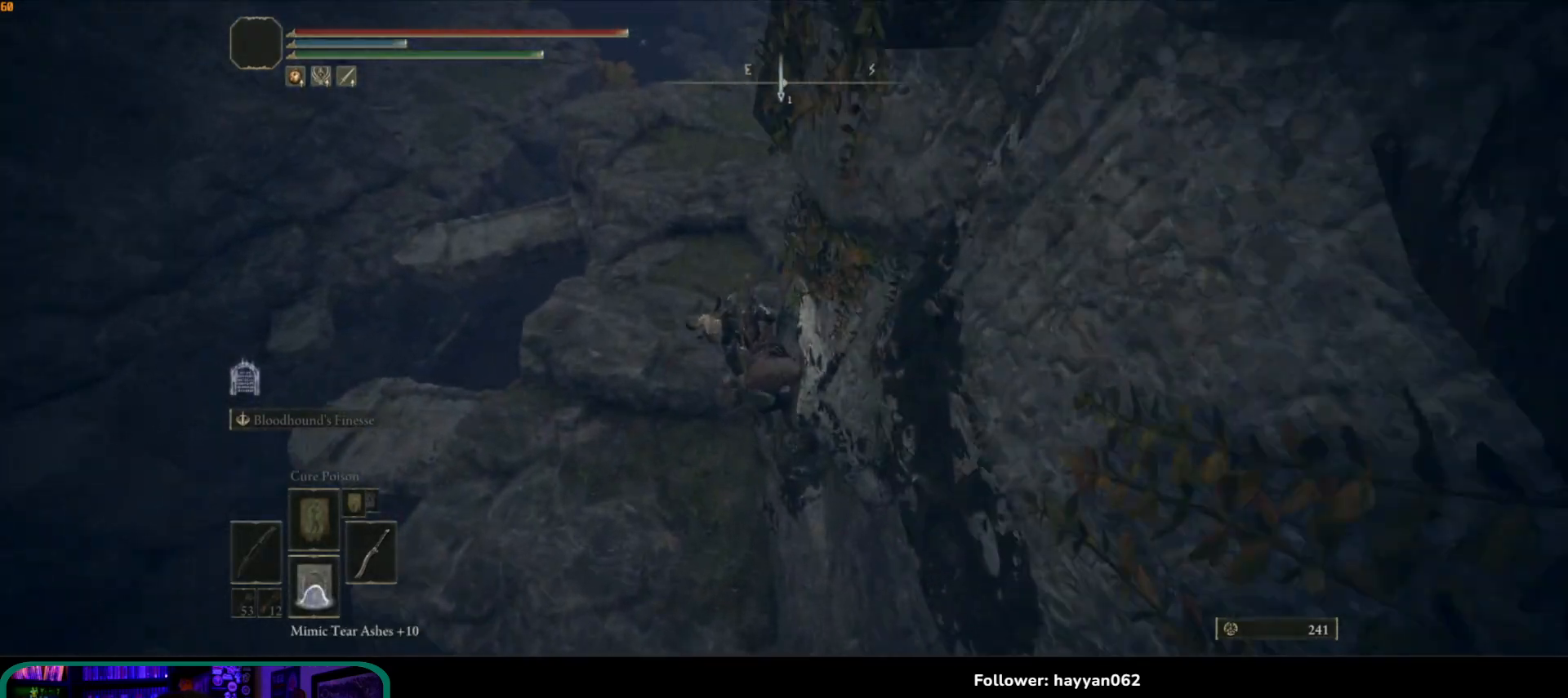
{"dt_ms": 500, "buttons": [], "left_stick": "up", "right_stick": "center", "events": [[217, "A", "down"], [350, "A", "up"]]}
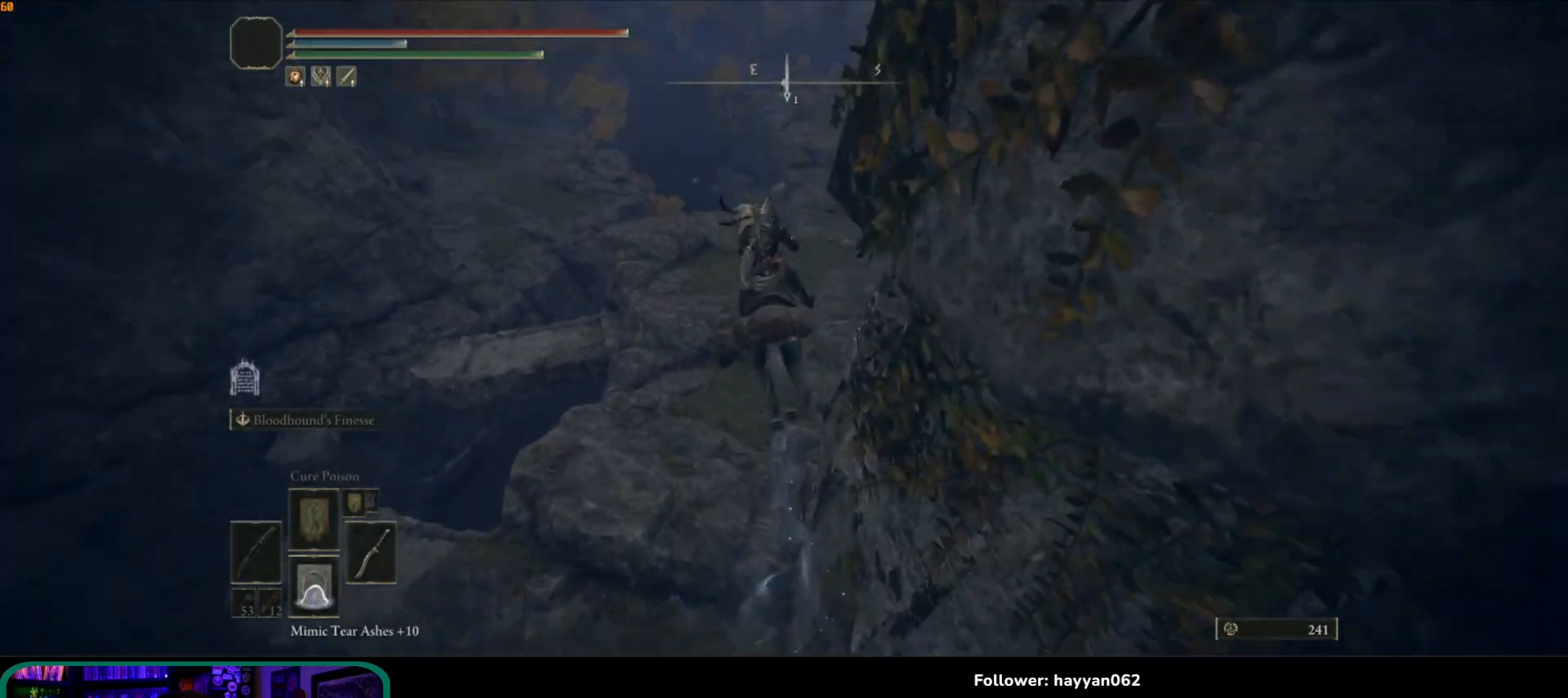
{"dt_ms": 500, "buttons": [], "left_stick": "up", "right_stick": "down-left", "events": [[50, "right_stick", "up"], [350, "right_stick", "left"], [450, "right_stick", "down-left"]]}
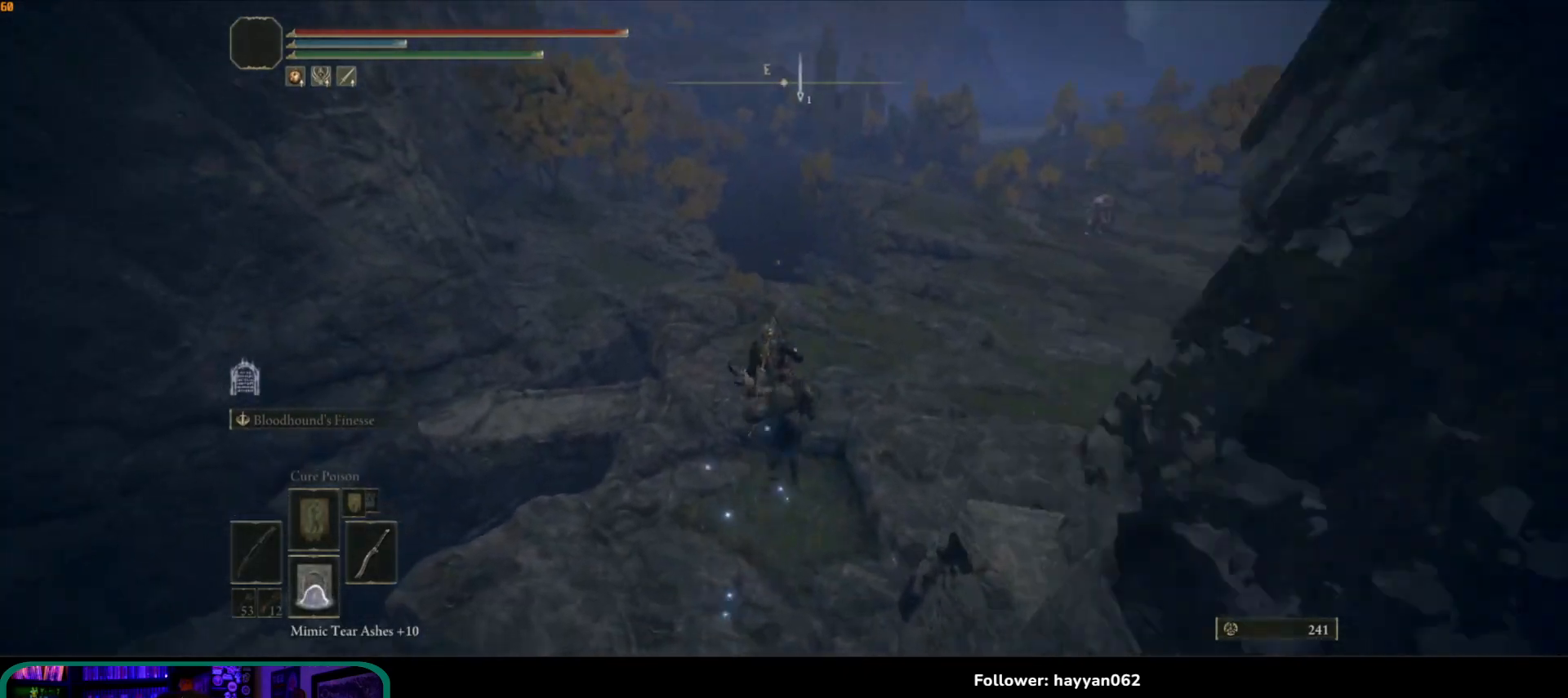
{"dt_ms": 500, "buttons": [], "left_stick": "up", "right_stick": "up-right", "events": [[100, "right_stick", "center"], [483, "right_stick", "up-right"]]}
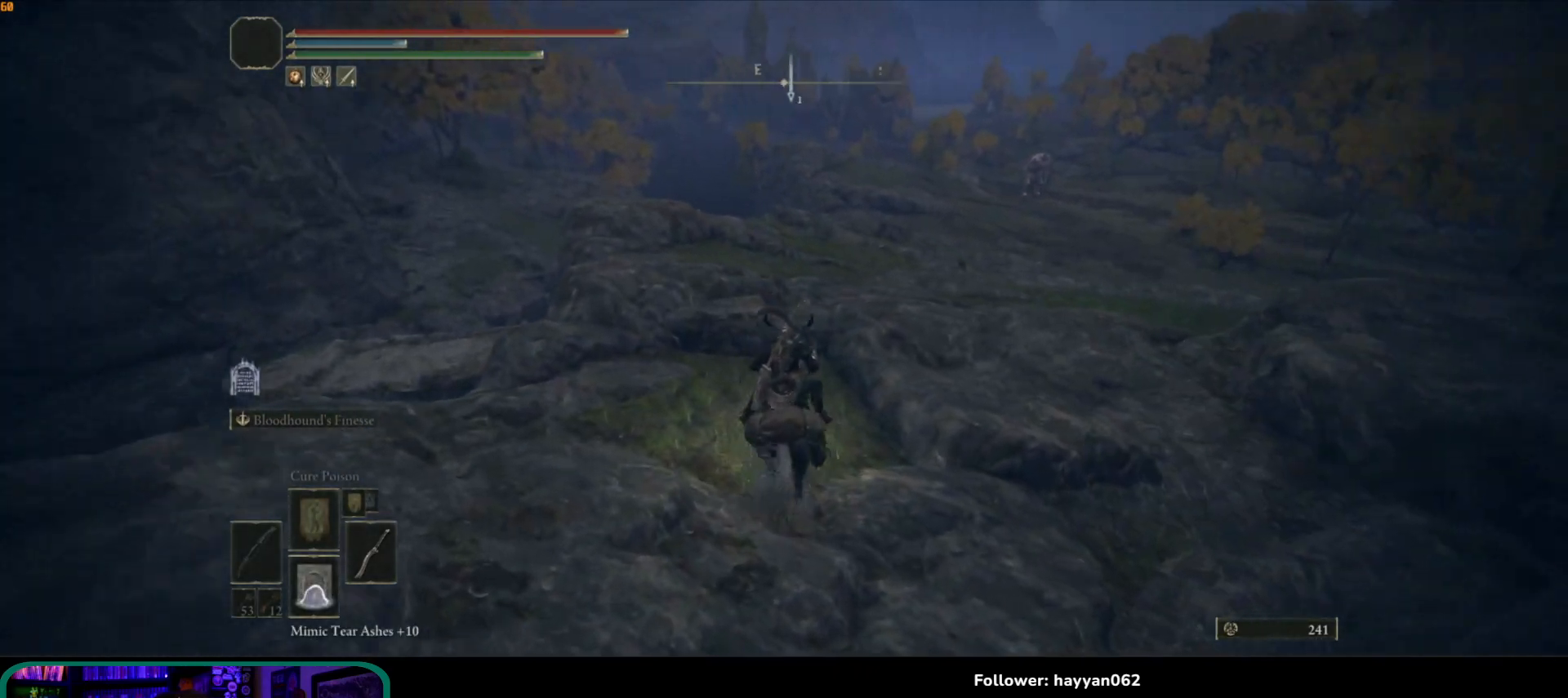
{"dt_ms": 500, "buttons": [], "left_stick": "up", "right_stick": "right", "events": [[200, "right_stick", "center"], [450, "right_stick", "right"]]}
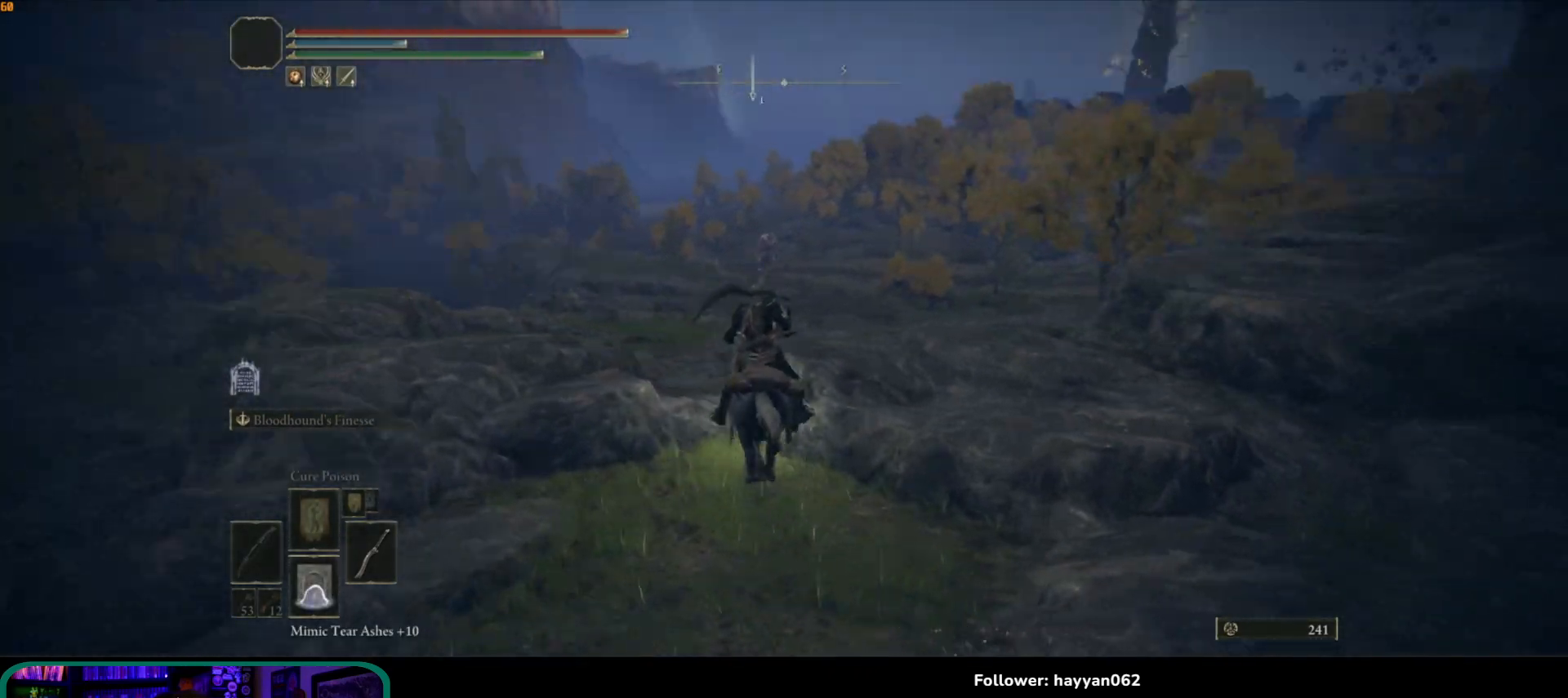
{"dt_ms": 500, "buttons": [], "left_stick": "up-left", "right_stick": "right", "events": [[367, "left_stick", "up-left"]]}
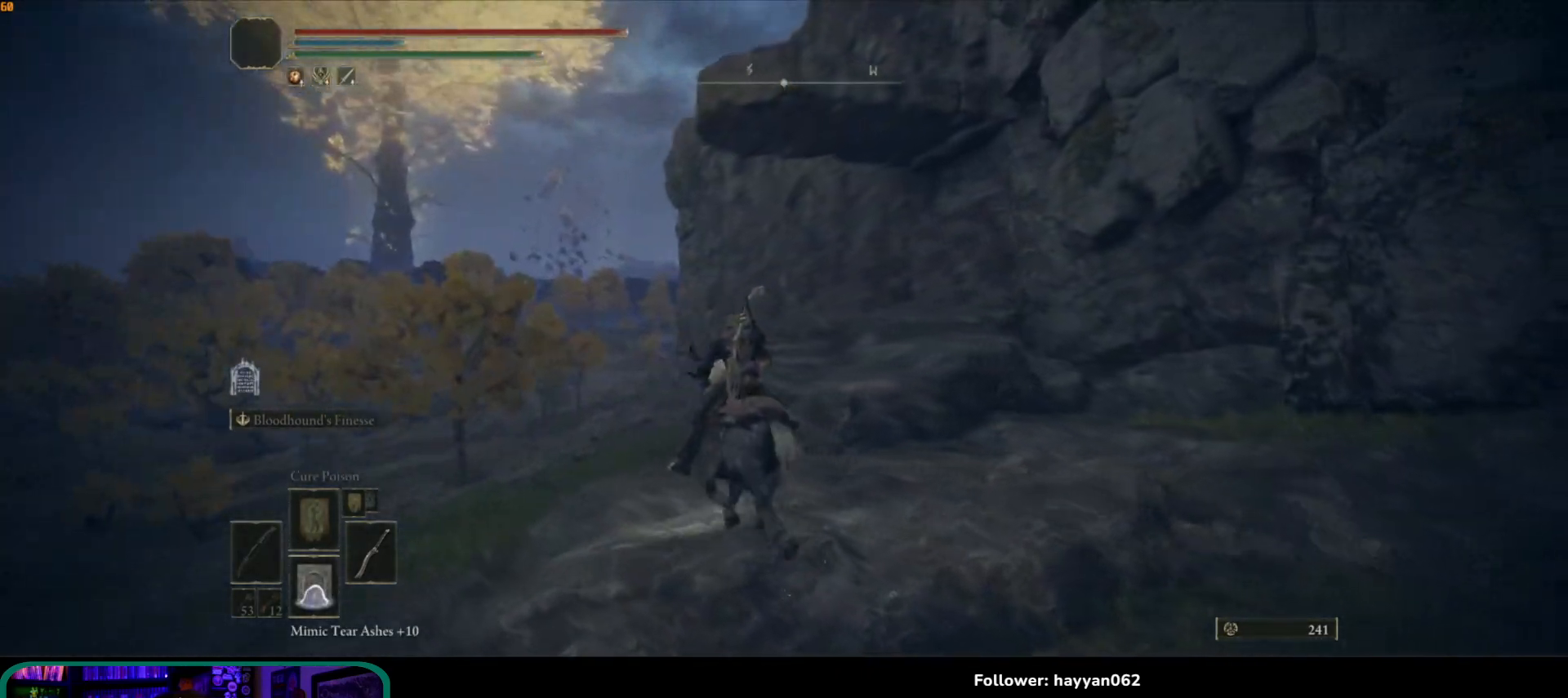
{"dt_ms": 500, "buttons": [], "left_stick": "up-left", "right_stick": "center", "events": [[133, "right_stick", "center"]]}
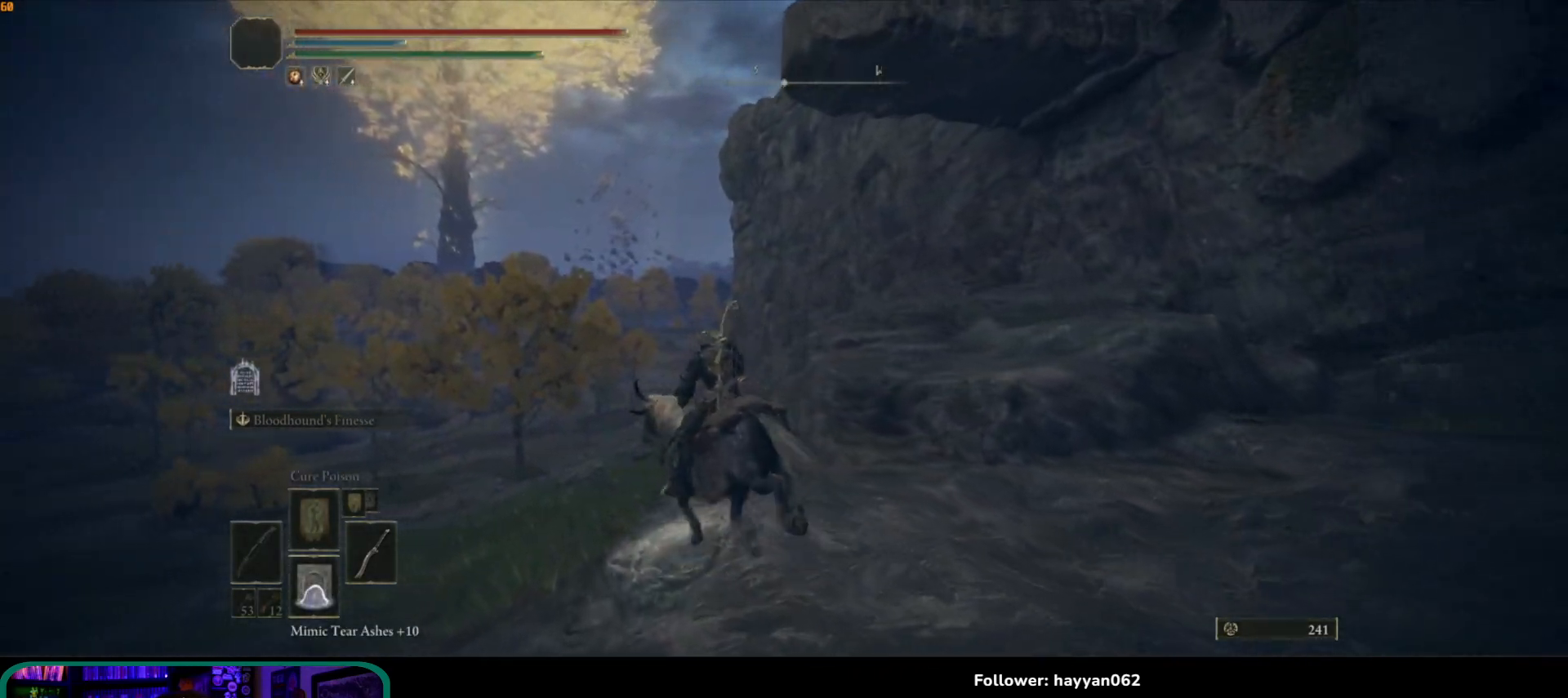
{"dt_ms": 500, "buttons": [], "left_stick": "up-left", "right_stick": "center", "events": []}
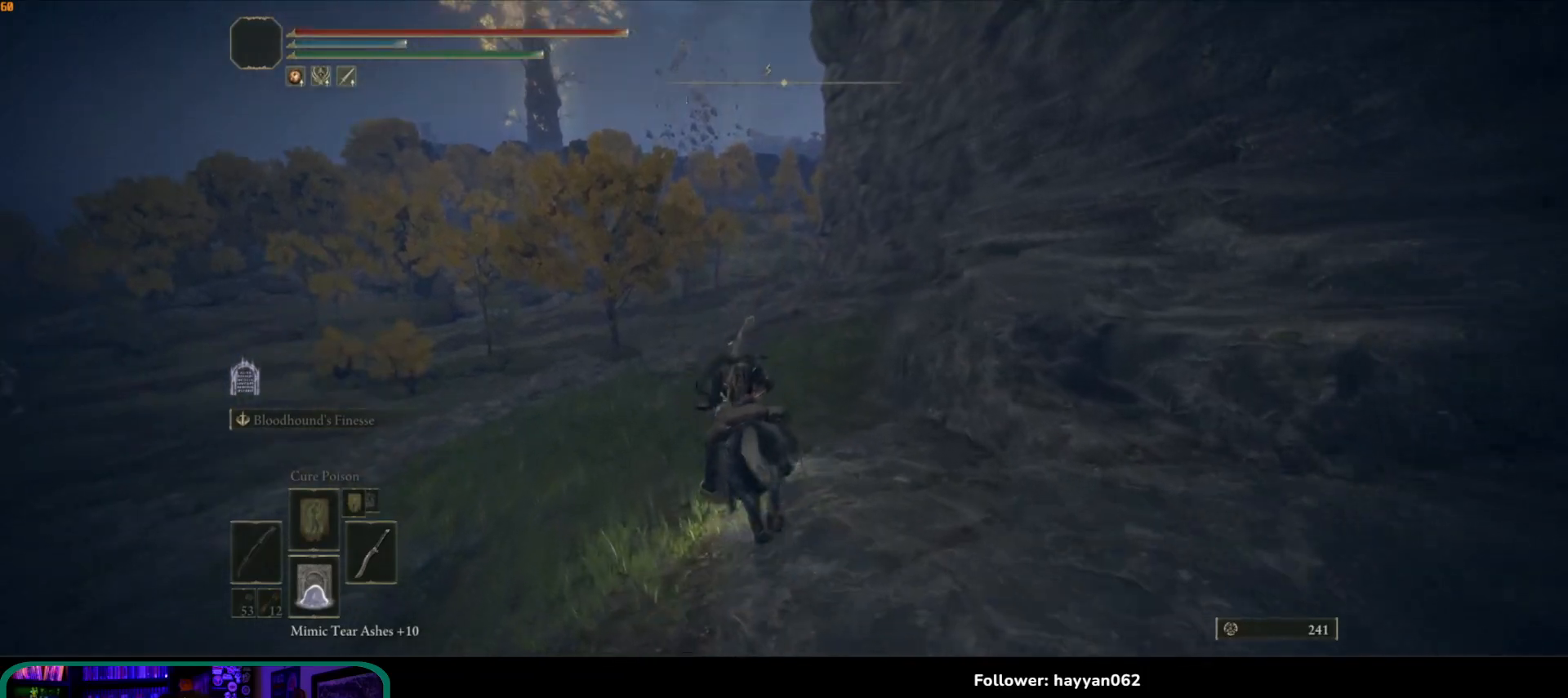
{"dt_ms": 500, "buttons": [], "left_stick": "center", "right_stick": "center", "events": [[33, "right_stick", "down"], [50, "left_stick", "up"], [100, "right_stick", "center"], [150, "left_stick", "center"], [283, "SELECT", "down"], [400, "SELECT", "up"]]}
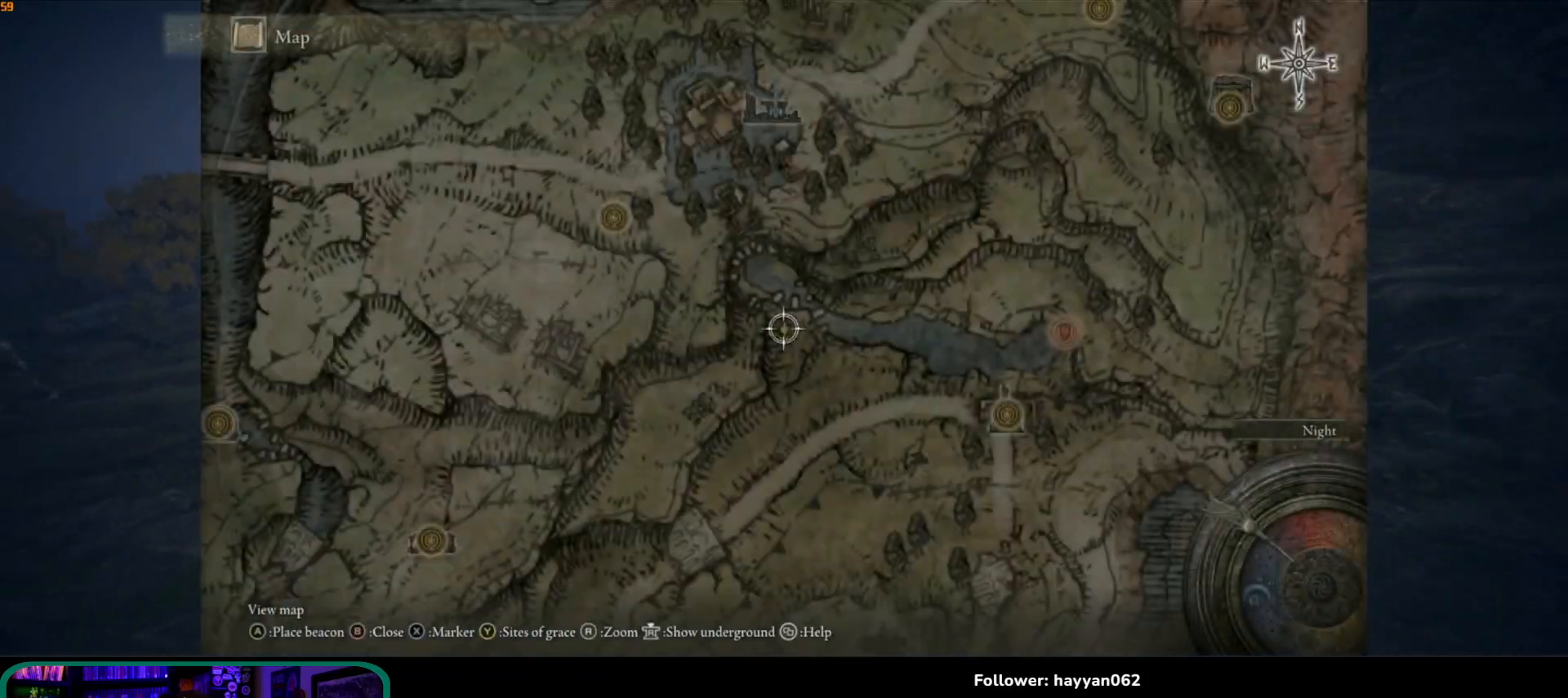
{"dt_ms": 500, "buttons": [], "left_stick": "left", "right_stick": "center", "events": [[383, "left_stick", "left"]]}
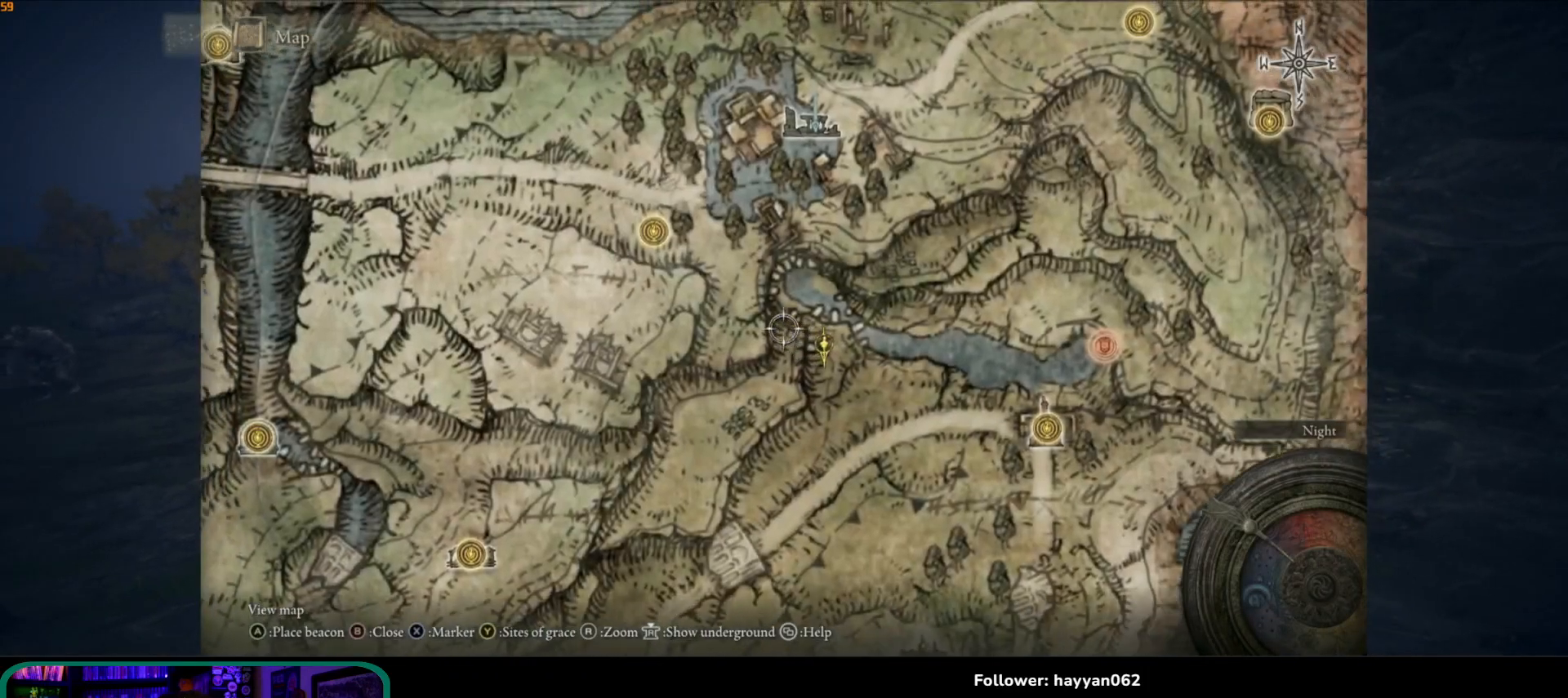
{"dt_ms": 500, "buttons": [], "left_stick": "up-left", "right_stick": "center", "events": [[17, "left_stick", "up-left"]]}
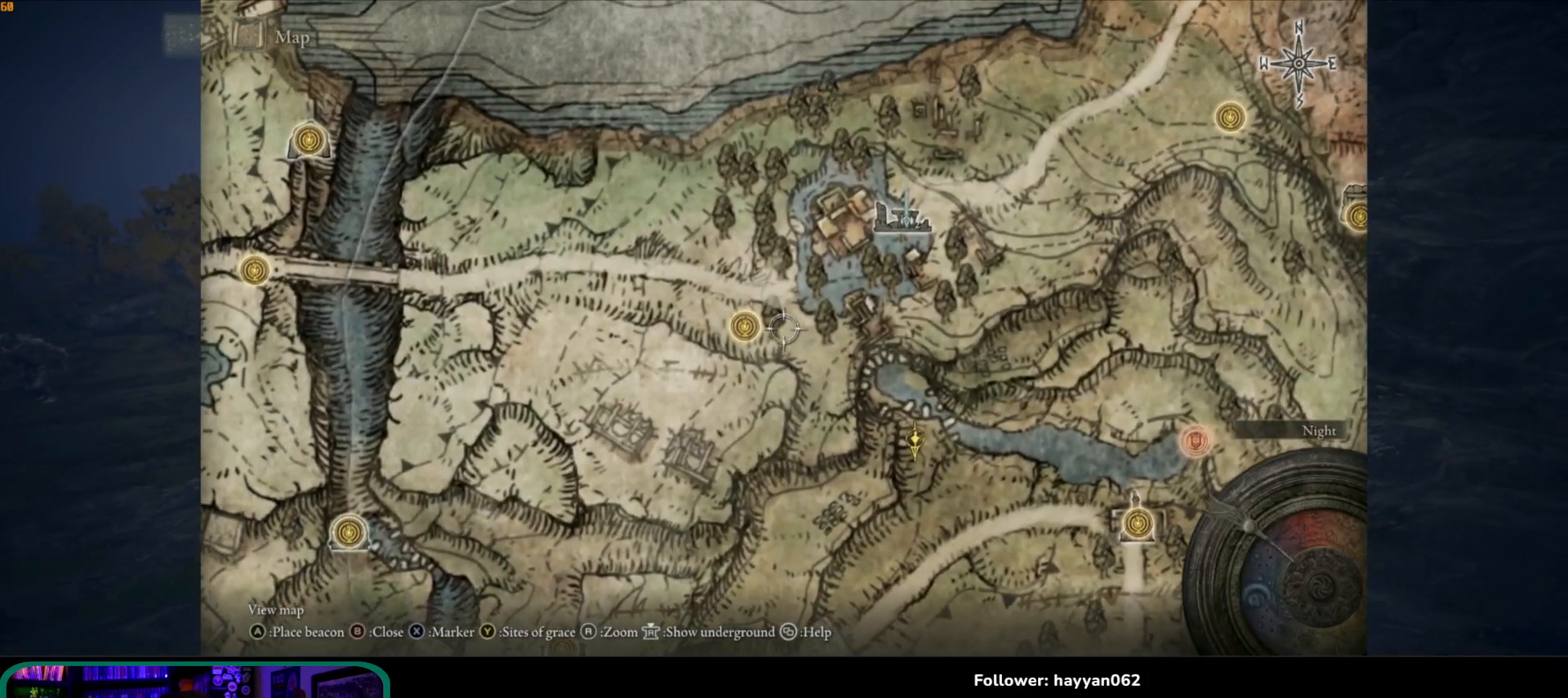
{"dt_ms": 500, "buttons": [], "left_stick": "center", "right_stick": "center", "events": [[367, "left_stick", "center"]]}